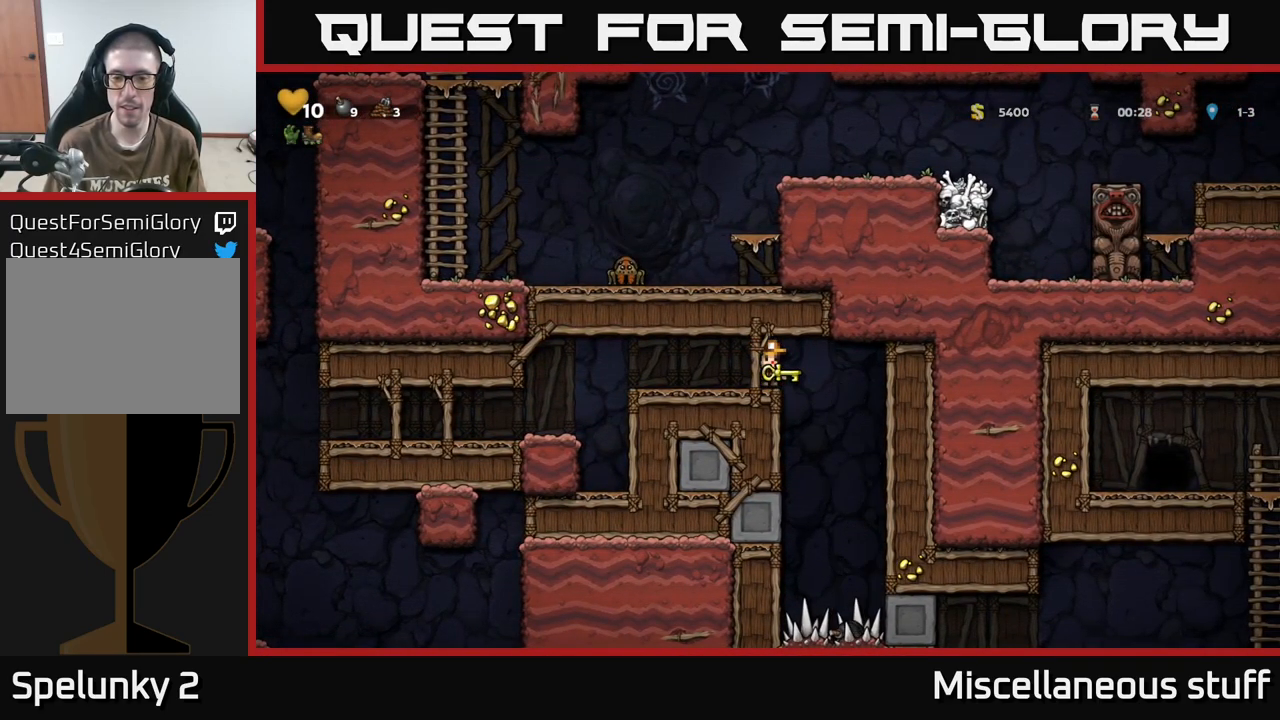
Gameplay with a controller (Xbox layout); each line is a JSON object with the inputs held at the frame after it. "events" lists button and stick changes between this image and that frame as [ms after this image, input, new state], when the widget could be followed in between. Not read: left_stick right_stick.
{"buttons": [], "events": []}
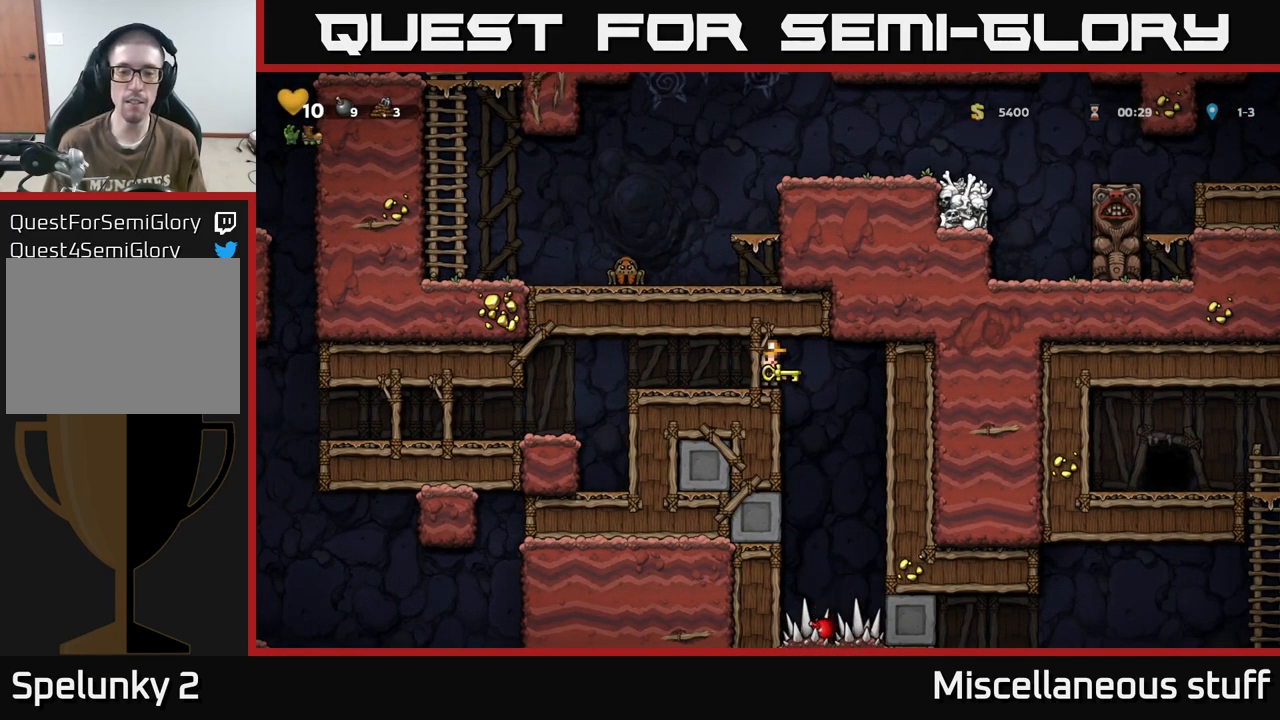
{"buttons": [], "events": []}
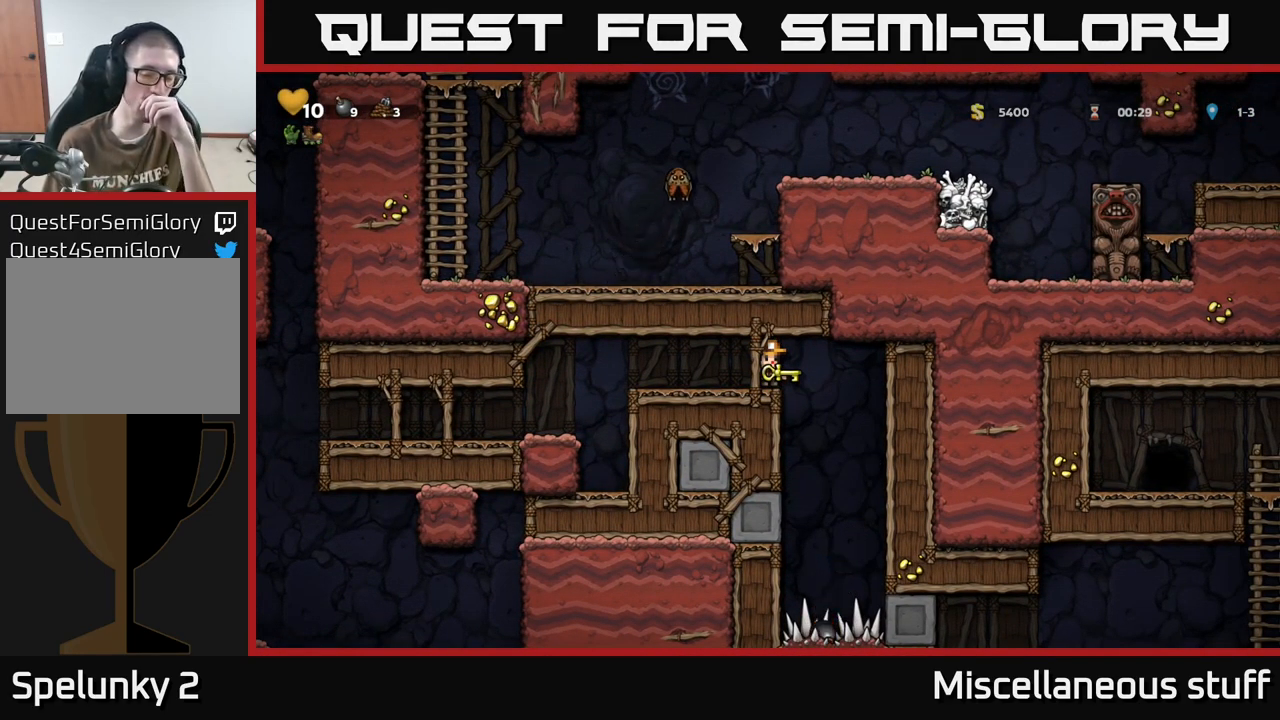
{"buttons": [], "events": []}
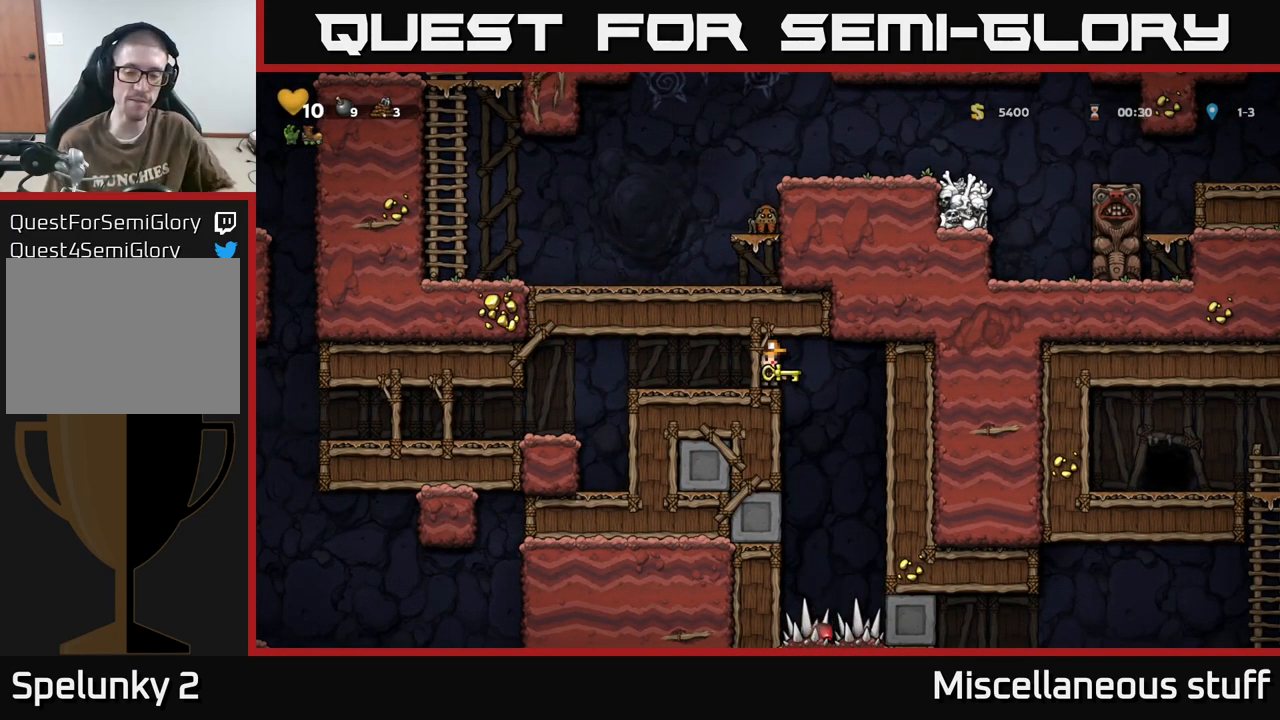
{"buttons": [], "events": []}
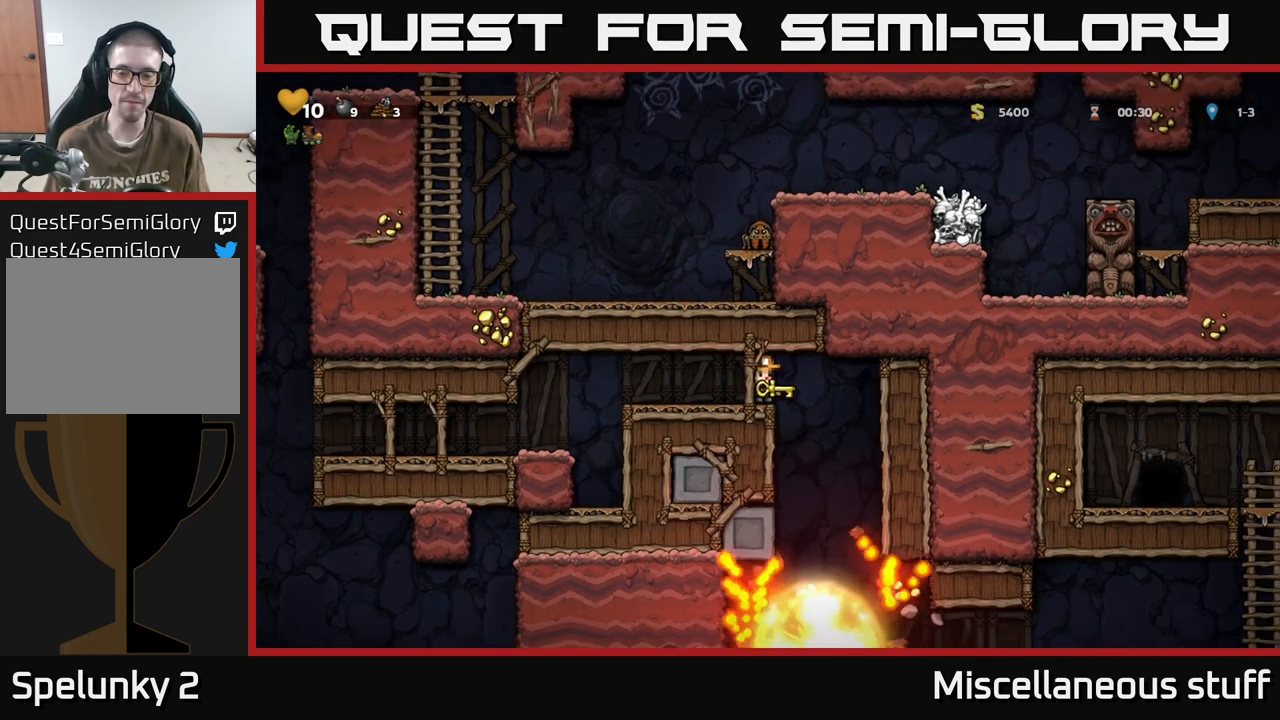
{"buttons": [], "events": [[266, "DPAD_RIGHT", "down"], [466, "DPAD_RIGHT", "up"]]}
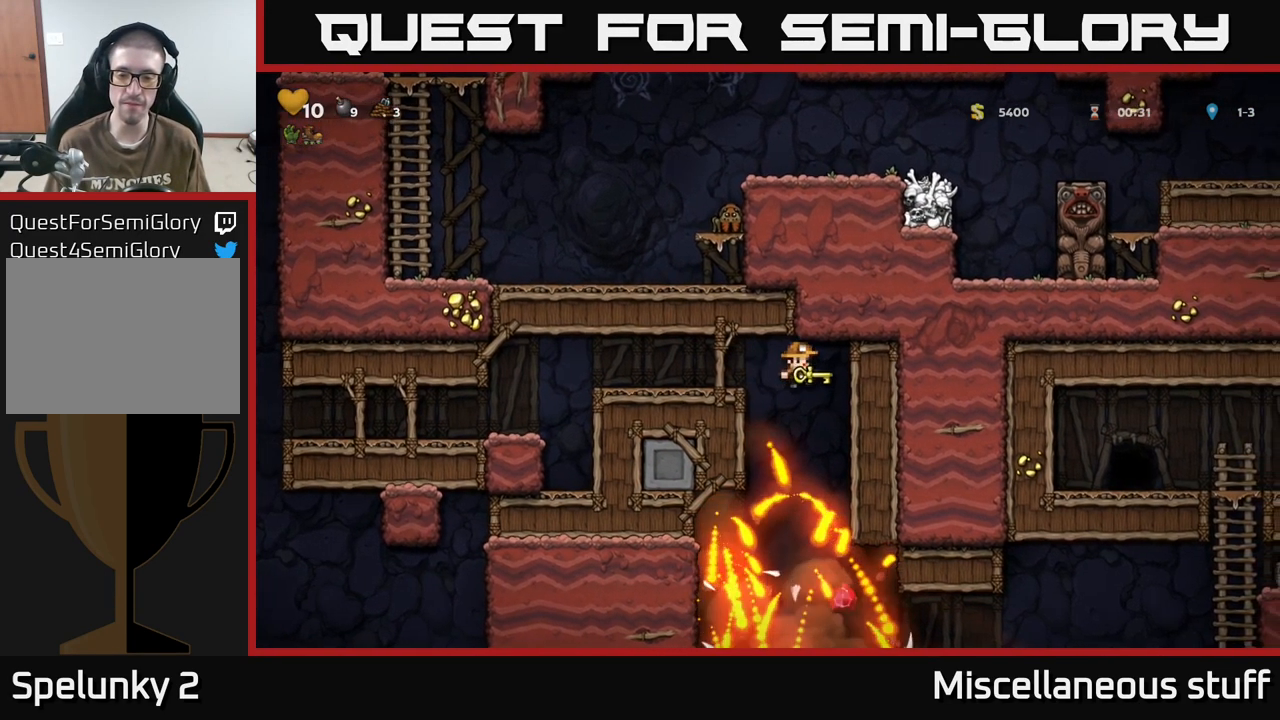
{"buttons": ["DPAD_RIGHT"], "events": [[267, "DPAD_RIGHT", "down"]]}
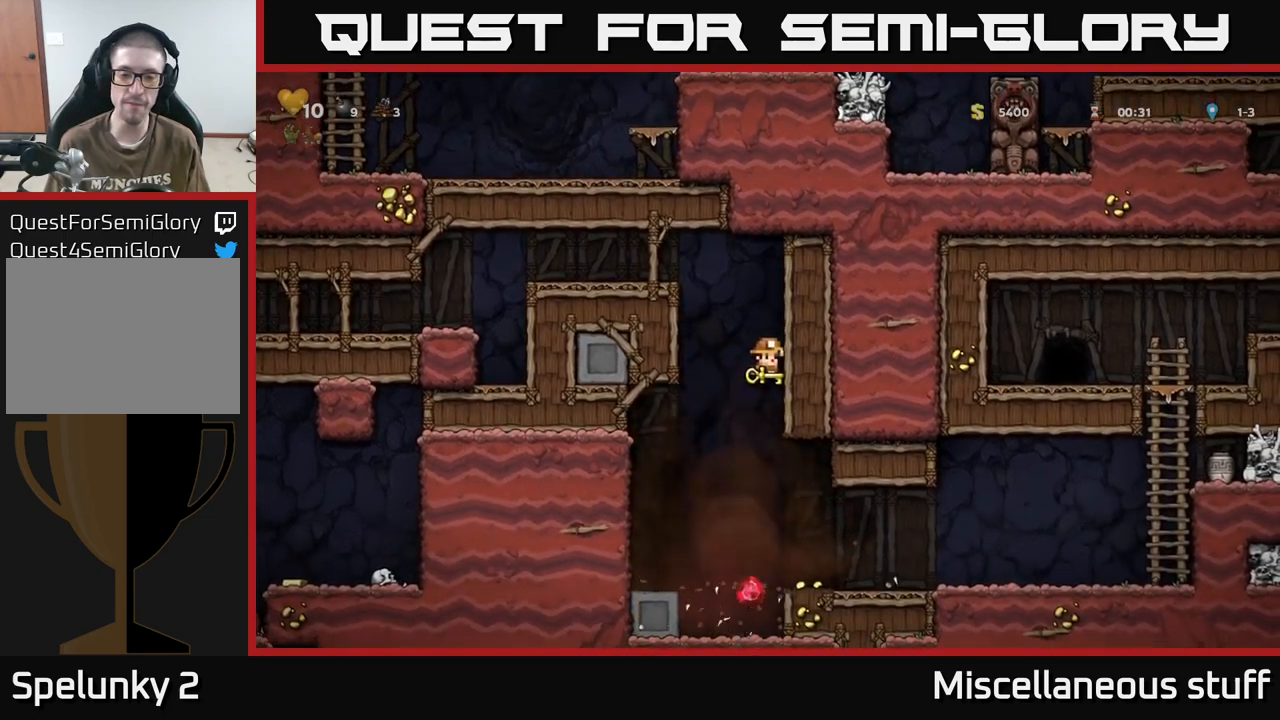
{"buttons": [], "events": [[217, "DPAD_RIGHT", "up"], [267, "DPAD_DOWN", "down"], [300, "A", "down"], [333, "A", "up"], [333, "DPAD_DOWN", "up"]]}
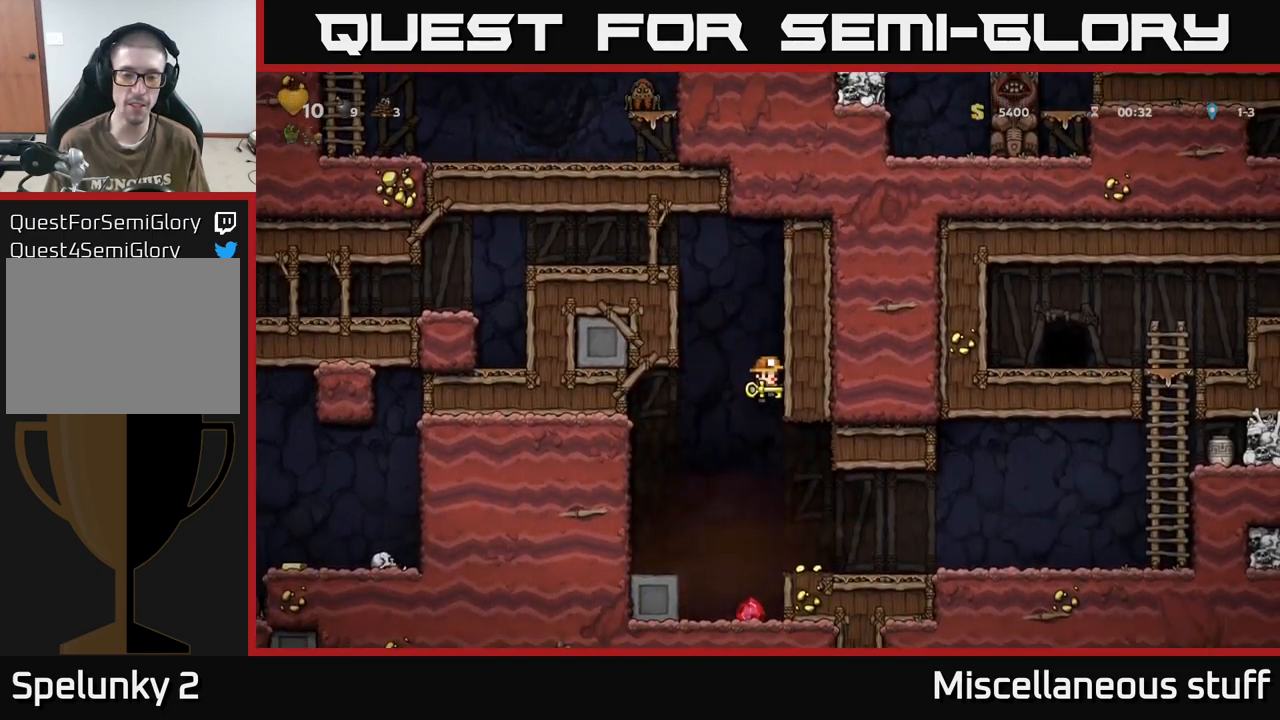
{"buttons": ["DPAD_RIGHT"], "events": [[217, "DPAD_LEFT", "down"], [367, "DPAD_LEFT", "up"], [450, "DPAD_RIGHT", "down"]]}
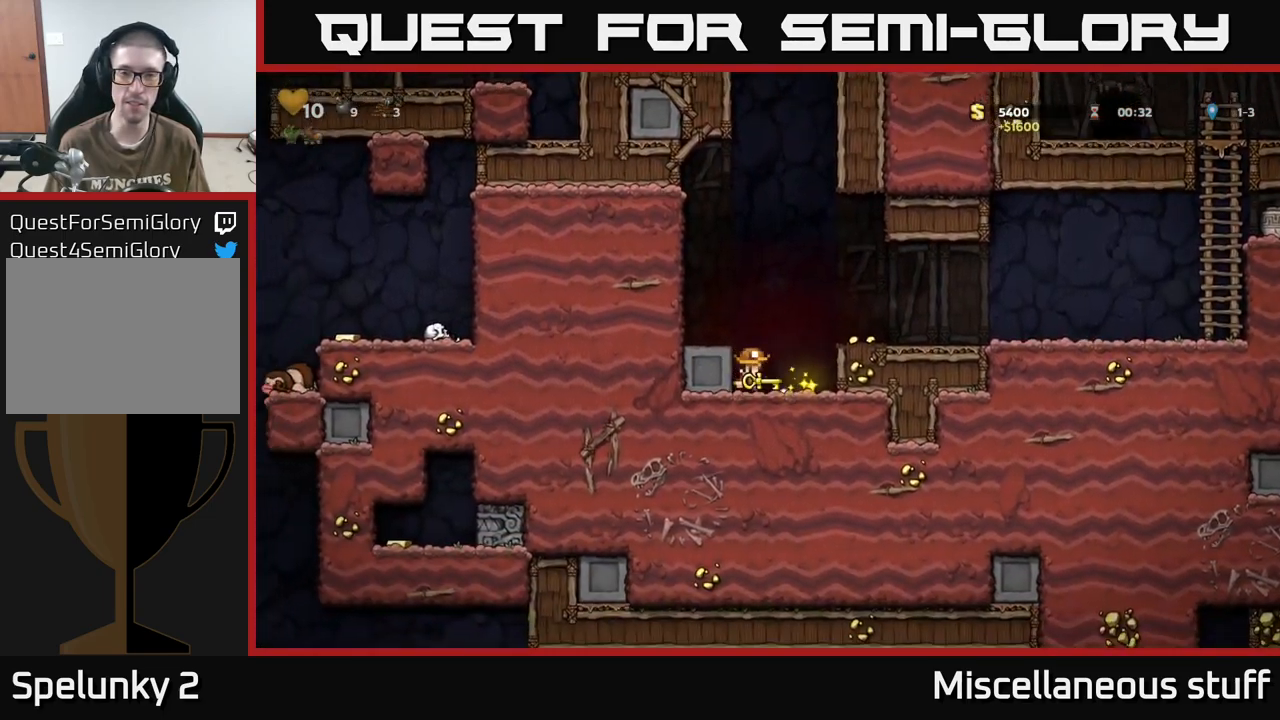
{"buttons": [], "events": [[183, "A", "down"], [267, "A", "up"], [367, "DPAD_RIGHT", "up"]]}
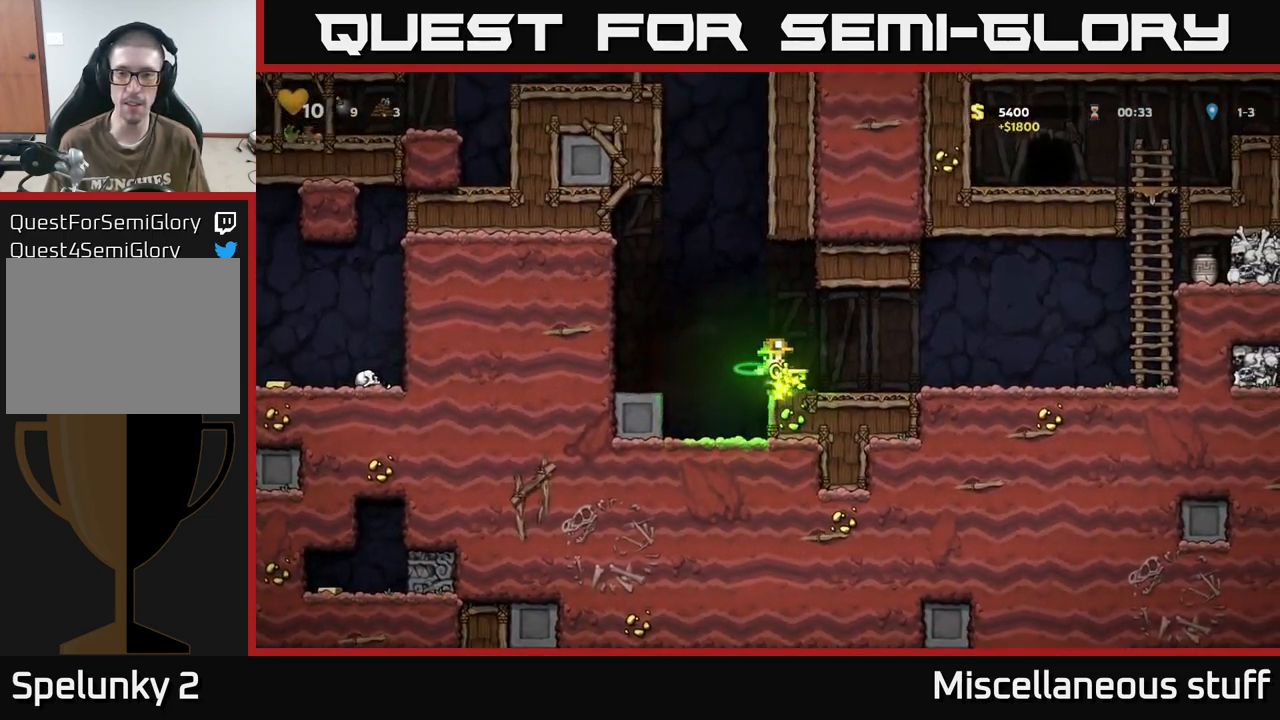
{"buttons": ["DPAD_RIGHT"], "events": [[33, "DPAD_RIGHT", "down"]]}
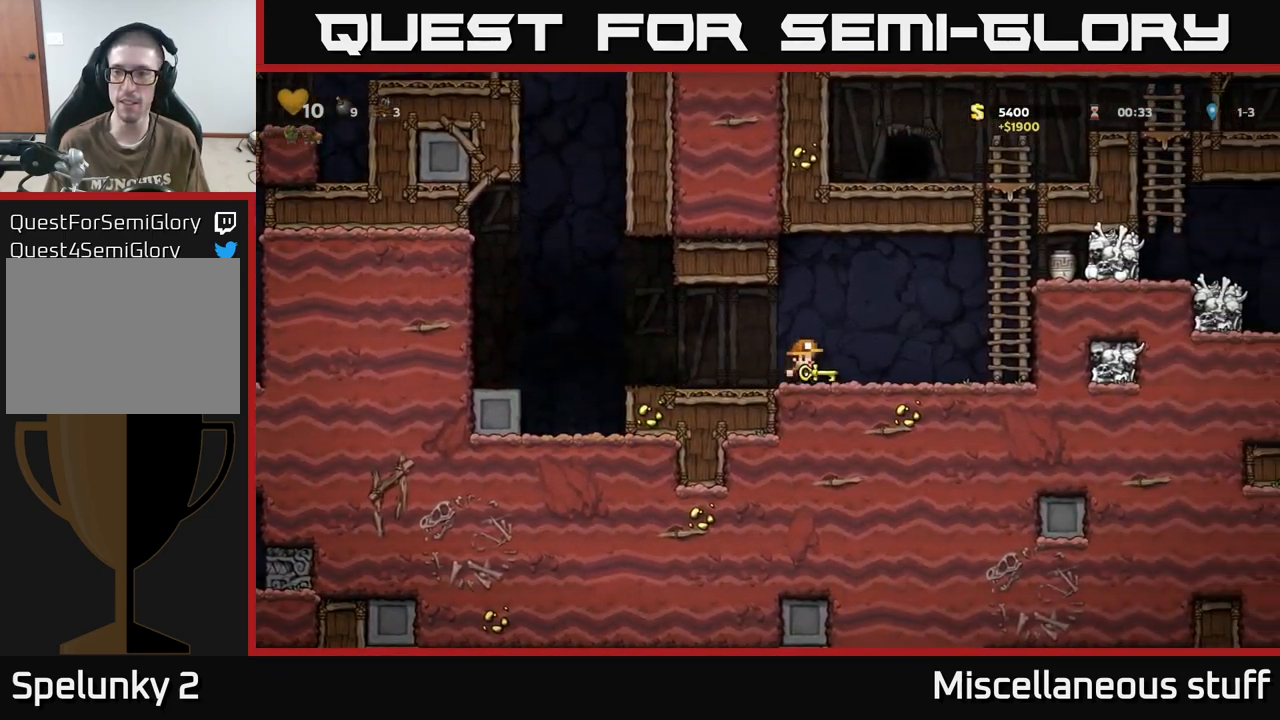
{"buttons": ["DPAD_UP"], "events": [[133, "A", "down"], [300, "A", "up"], [350, "DPAD_UP", "down"], [367, "DPAD_RIGHT", "up"]]}
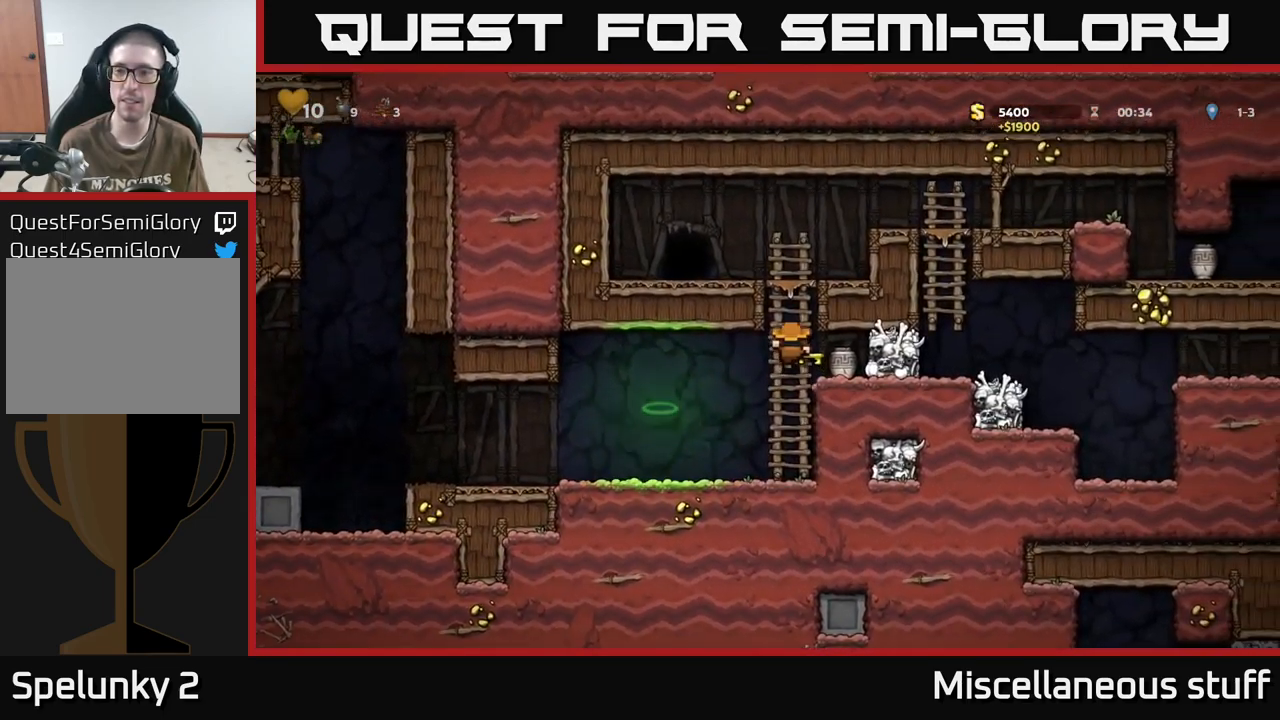
{"buttons": [], "events": [[17, "A", "down"], [200, "A", "up"], [217, "DPAD_LEFT", "down"], [250, "DPAD_UP", "up"], [417, "DPAD_LEFT", "up"]]}
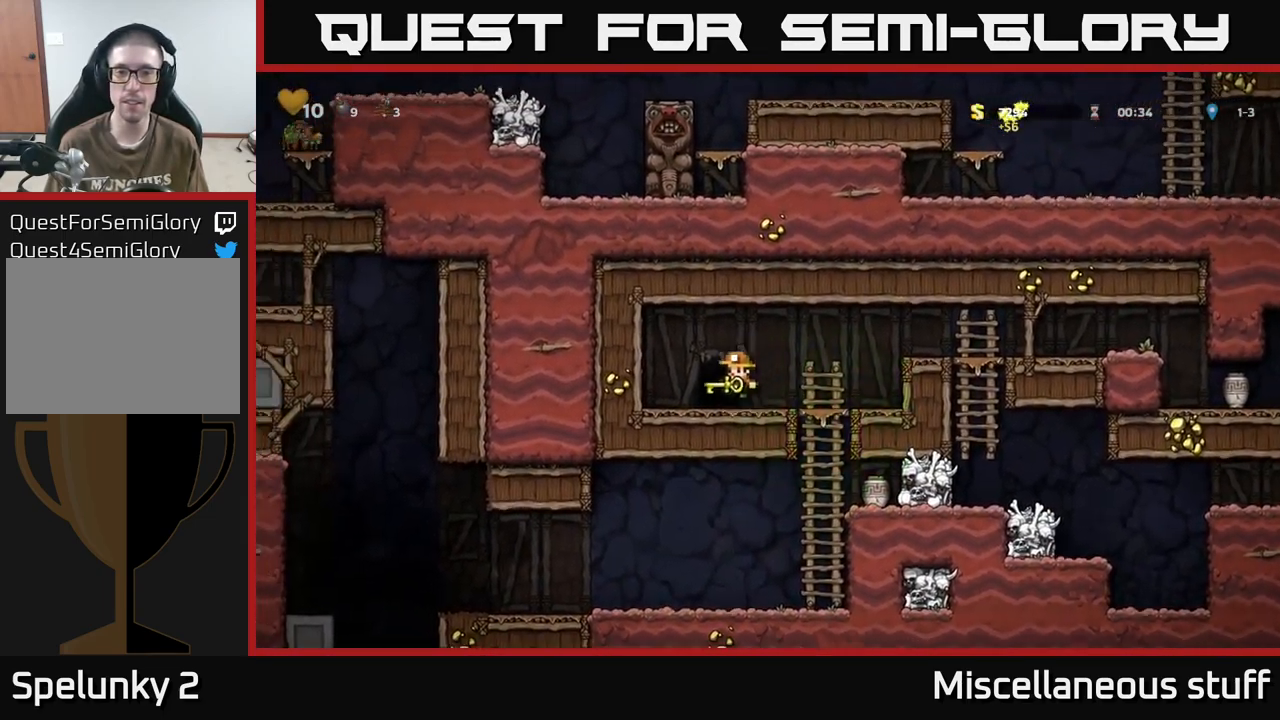
{"buttons": [], "events": [[67, "L2", "down"], [150, "L2", "up"], [233, "L2", "down"], [333, "L2", "up"]]}
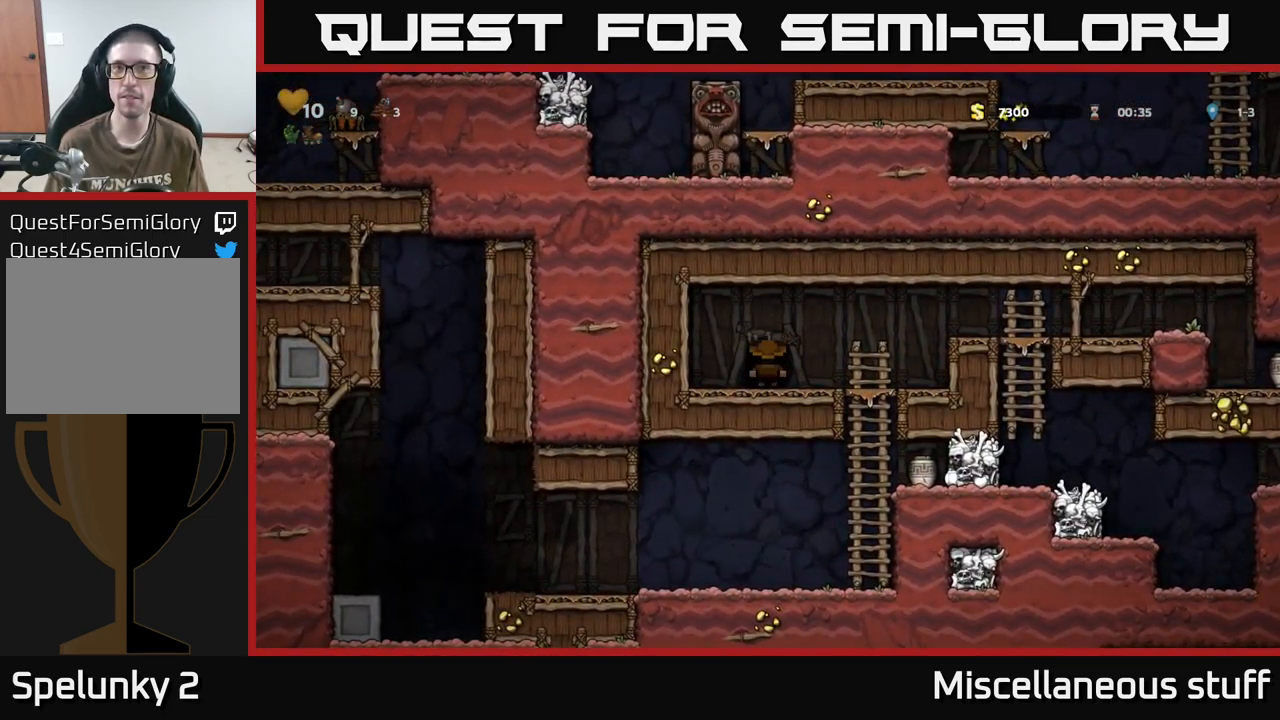
{"buttons": [], "events": []}
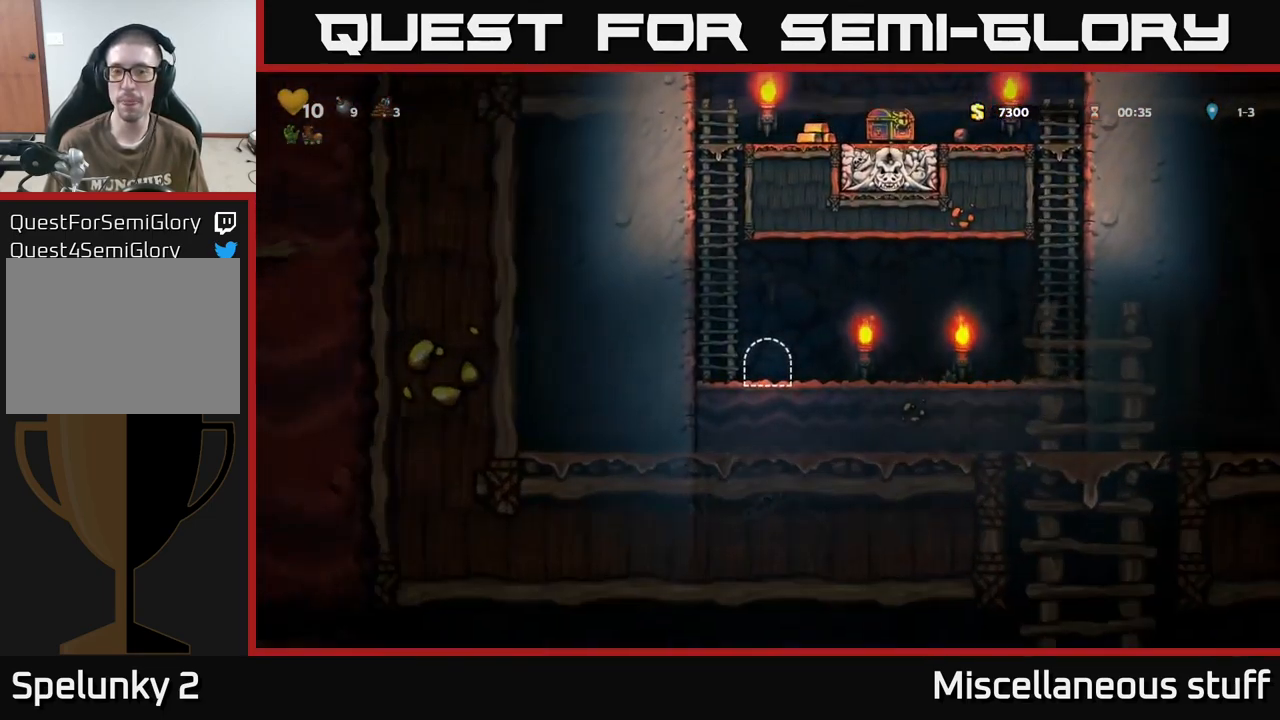
{"buttons": ["A", "DPAD_LEFT"], "events": [[417, "DPAD_LEFT", "down"], [433, "A", "down"]]}
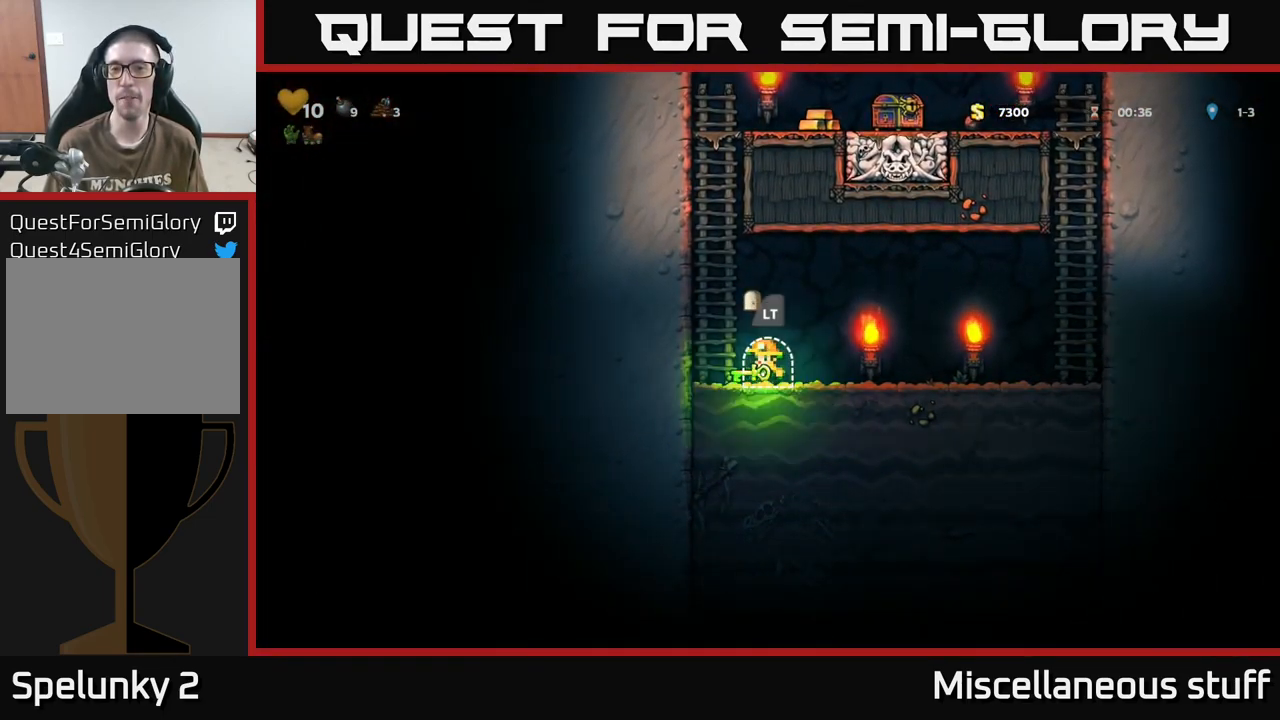
{"buttons": ["A", "DPAD_UP"], "events": [[17, "DPAD_UP", "down"], [83, "A", "up"], [83, "DPAD_LEFT", "up"], [150, "A", "down"], [299, "A", "up"], [499, "A", "down"]]}
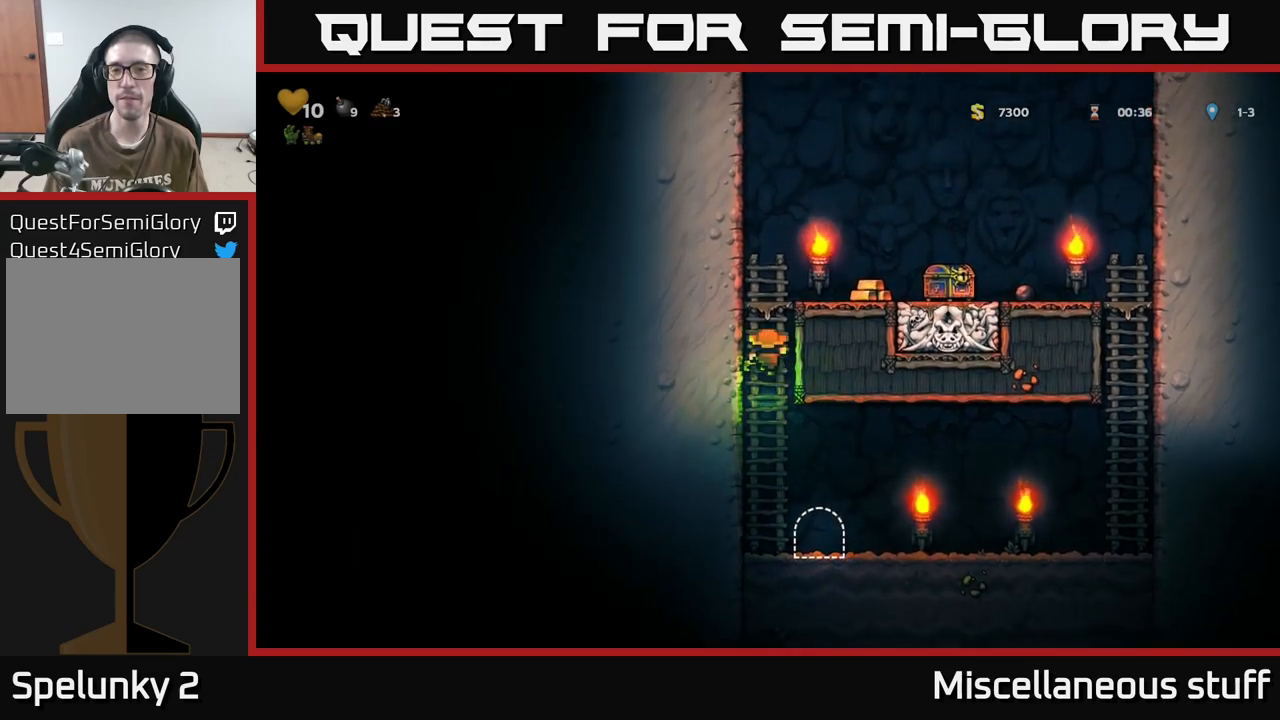
{"buttons": ["DPAD_RIGHT"], "events": [[100, "DPAD_RIGHT", "down"], [100, "DPAD_UP", "up"], [150, "A", "up"]]}
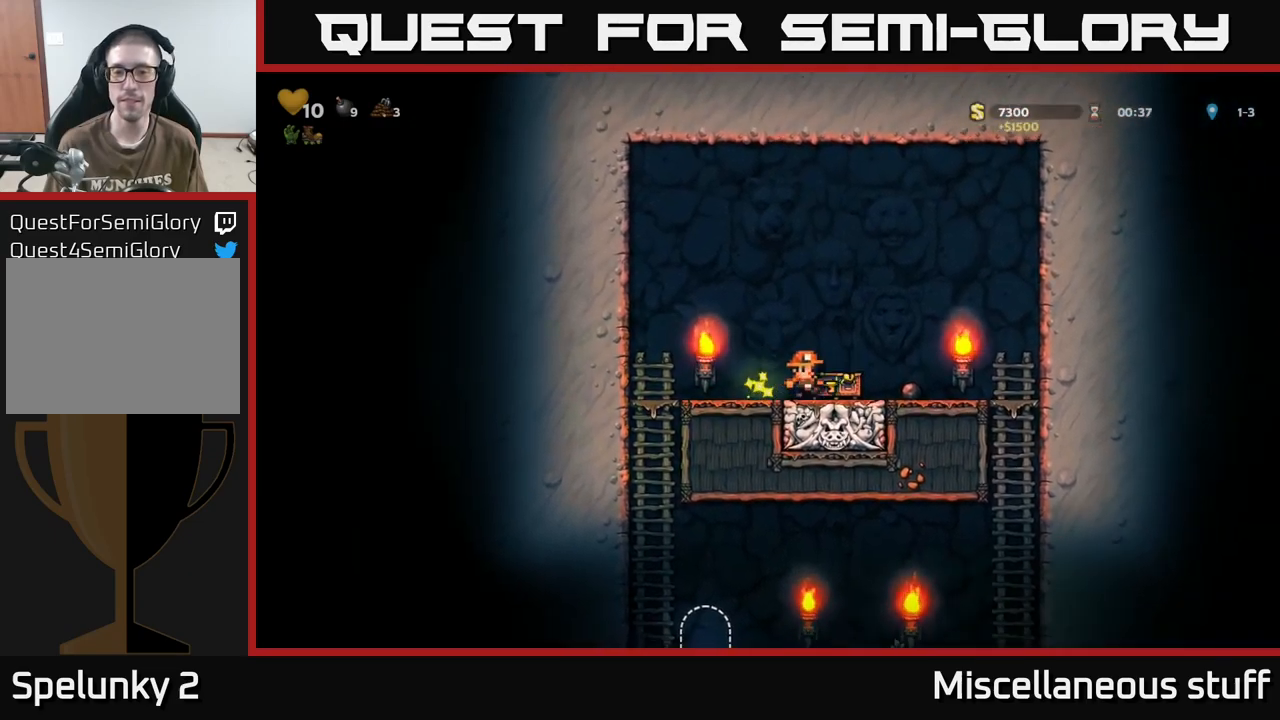
{"buttons": ["DPAD_RIGHT"], "events": [[17, "DPAD_RIGHT", "up"], [50, "DPAD_LEFT", "down"], [150, "A", "down"], [334, "A", "up"], [334, "DPAD_LEFT", "up"], [334, "DPAD_RIGHT", "down"]]}
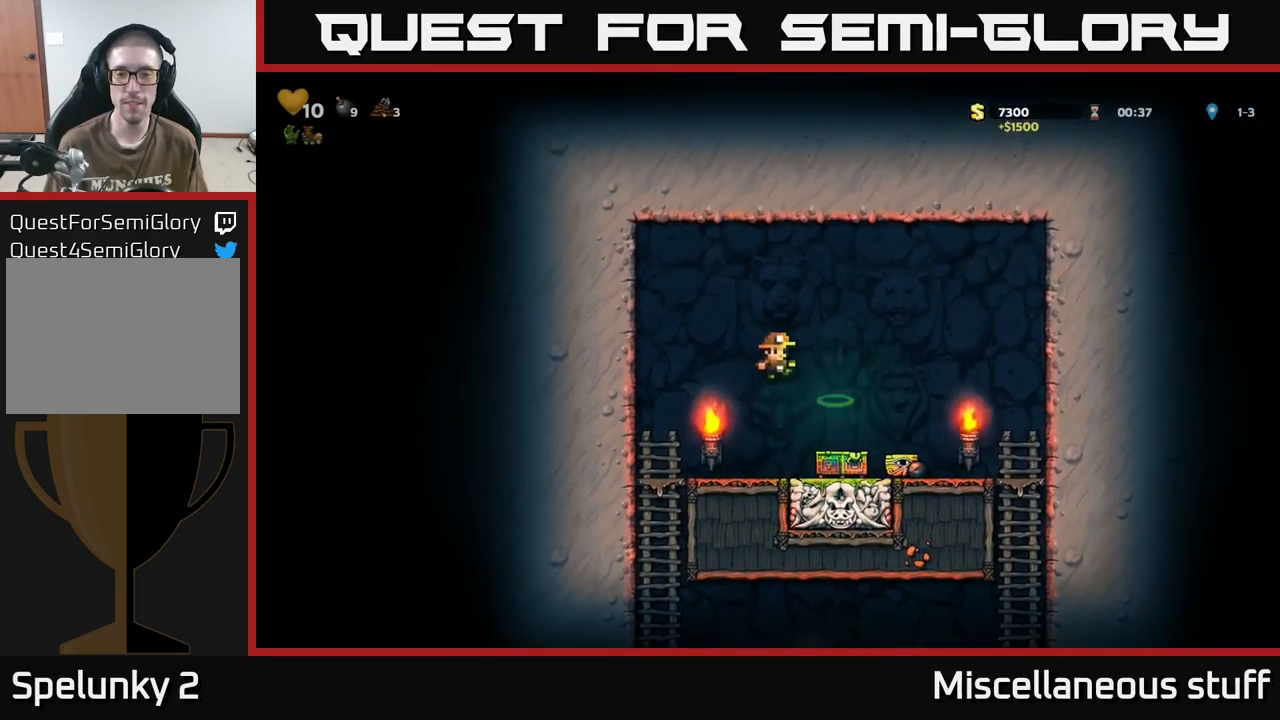
{"buttons": ["DPAD_DOWN", "DPAD_RIGHT"], "events": [[484, "DPAD_DOWN", "down"]]}
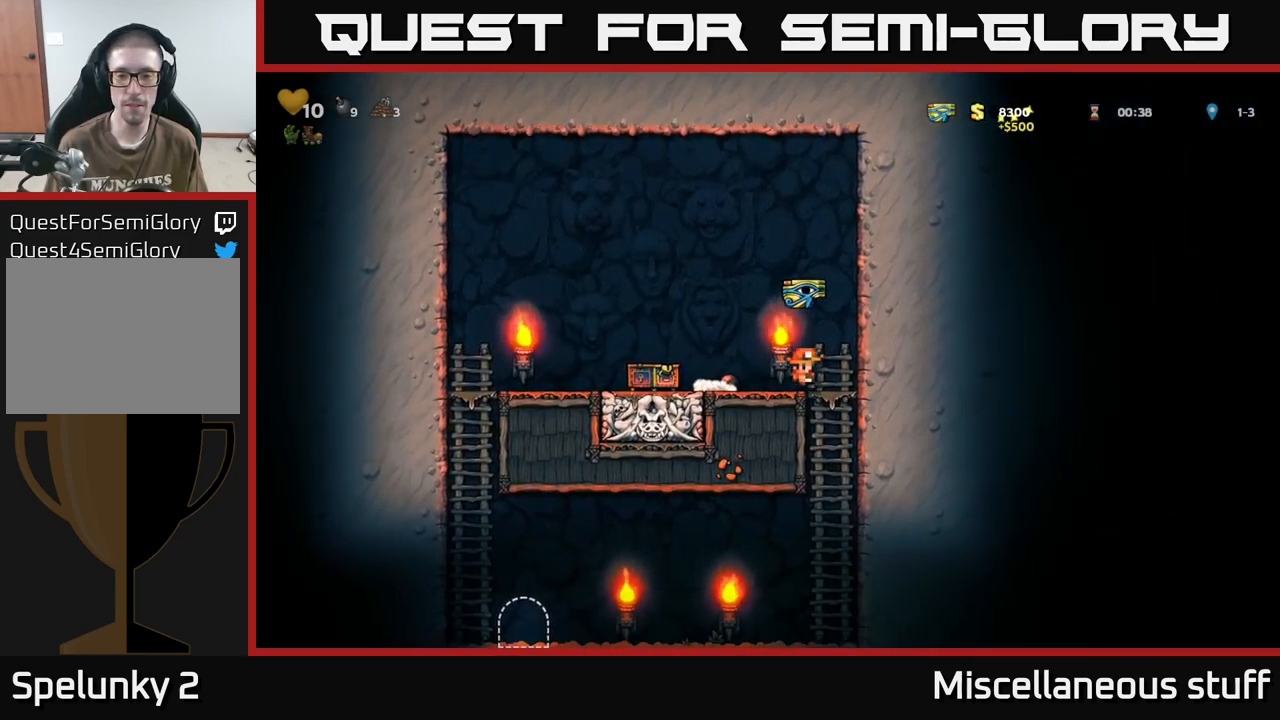
{"buttons": ["DPAD_LEFT"], "events": [[17, "DPAD_RIGHT", "up"], [67, "A", "down"], [150, "A", "up"], [150, "DPAD_DOWN", "up"], [284, "DPAD_LEFT", "down"]]}
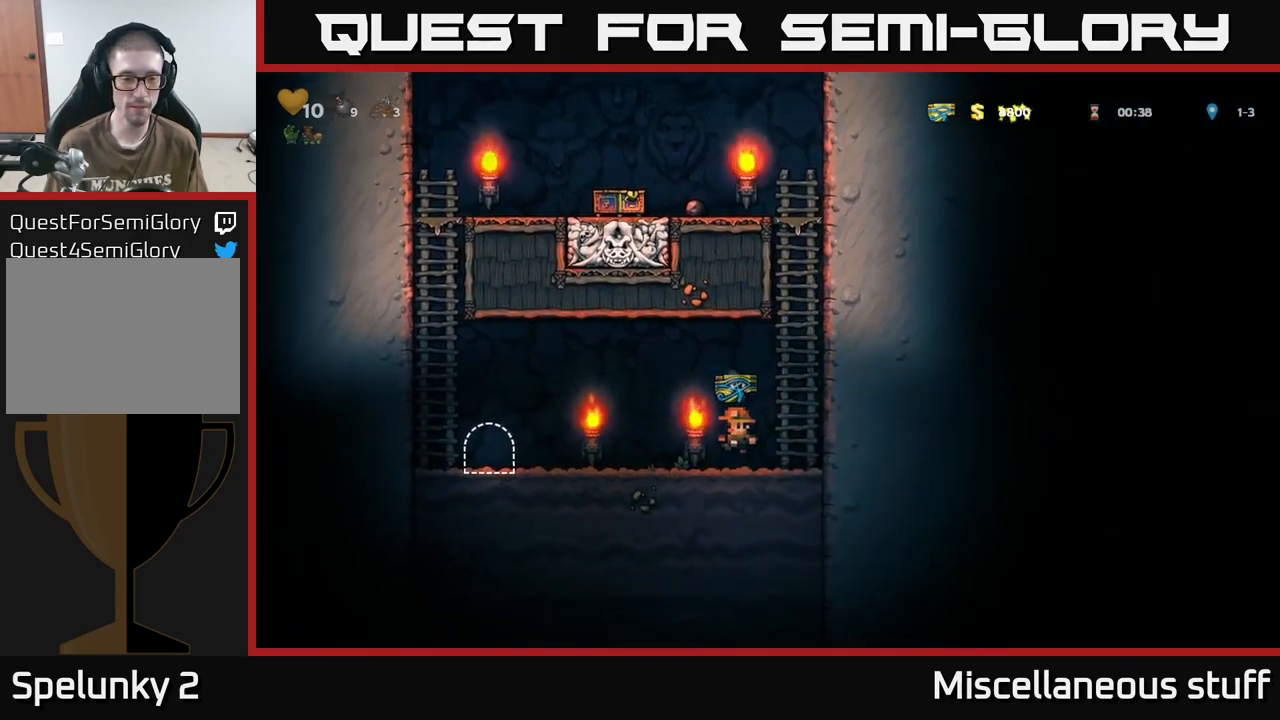
{"buttons": [], "events": [[50, "A", "down"], [100, "A", "up"], [434, "DPAD_LEFT", "up"]]}
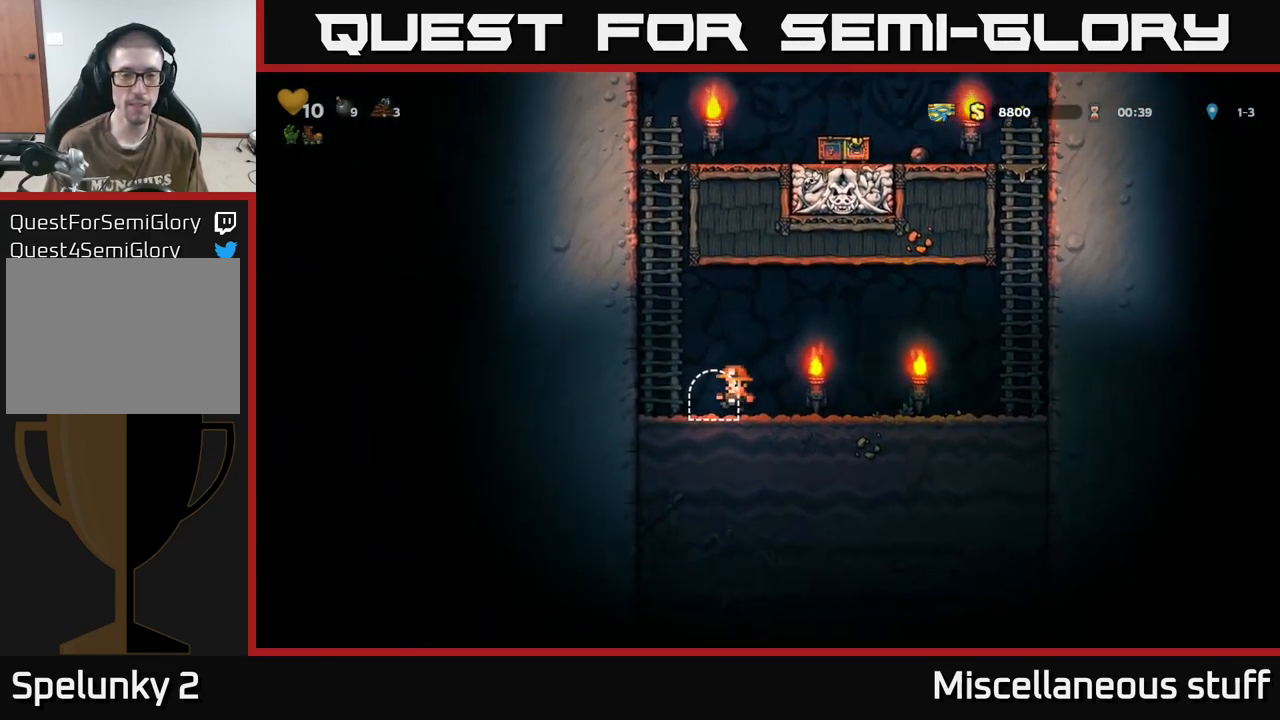
{"buttons": [], "events": [[50, "L2", "down"], [134, "L2", "up"], [217, "L2", "down"], [334, "L2", "up"]]}
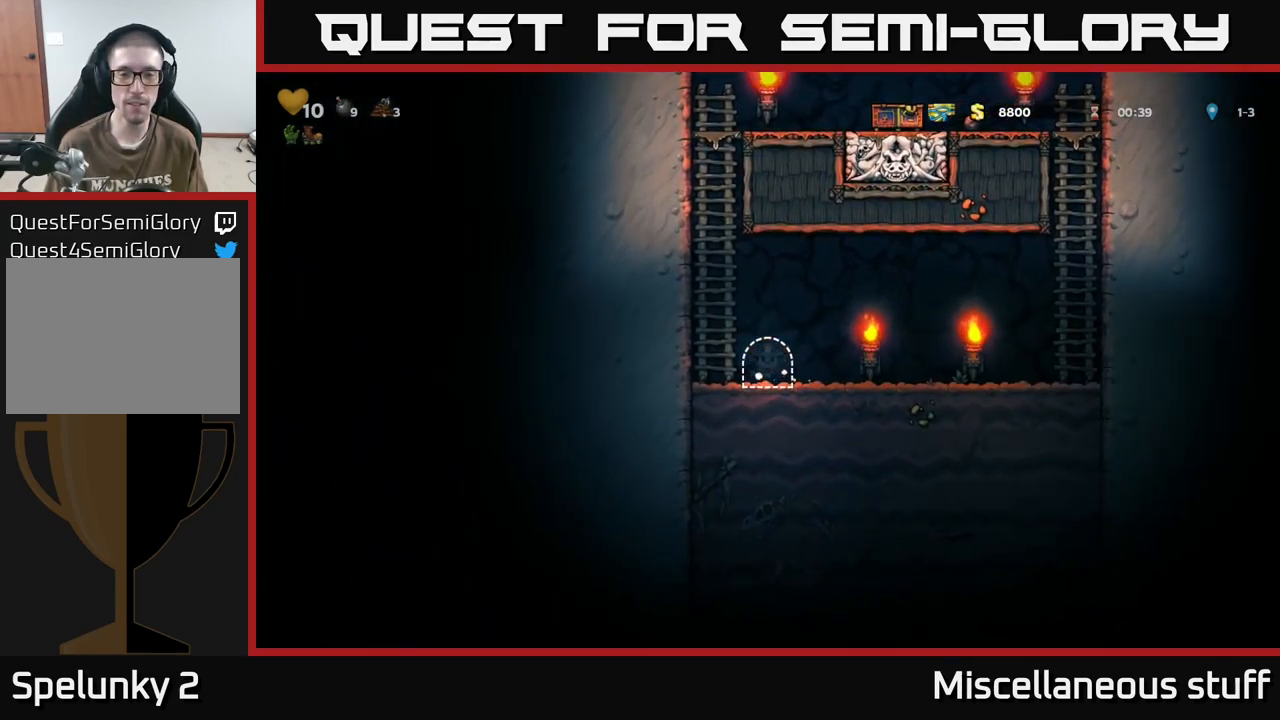
{"buttons": [], "events": []}
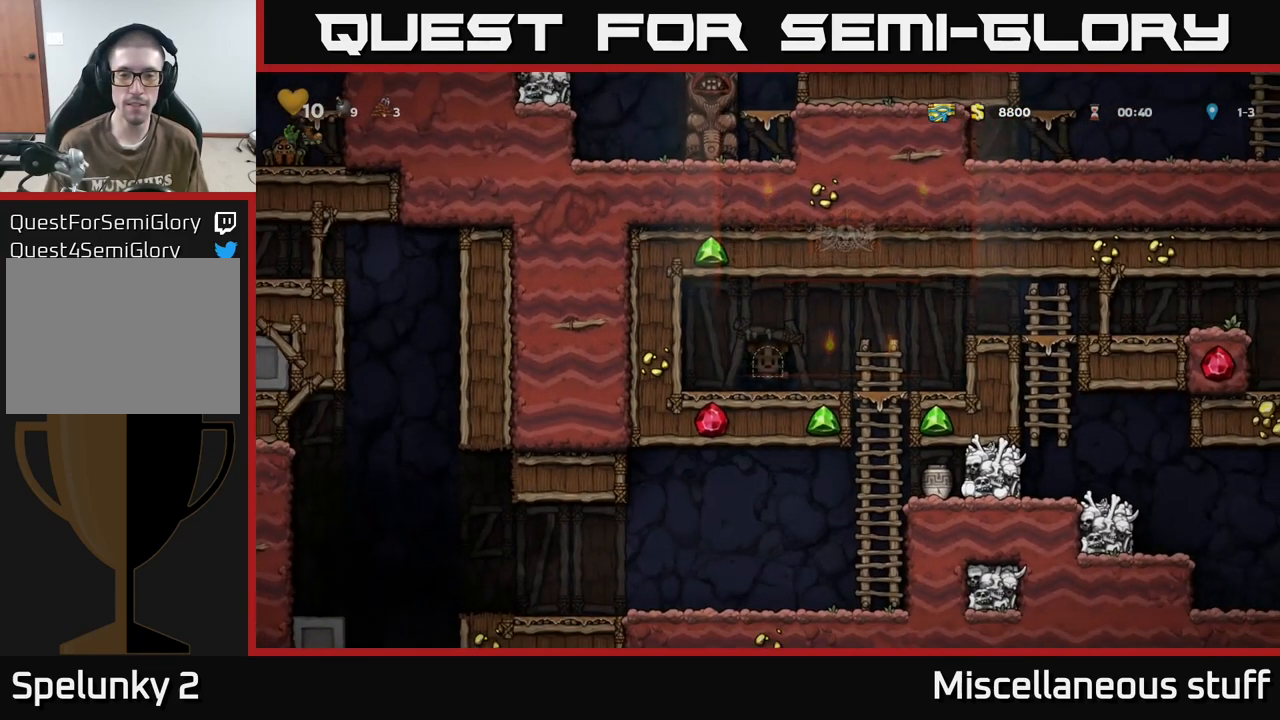
{"buttons": ["DPAD_RIGHT"], "events": [[250, "DPAD_RIGHT", "down"]]}
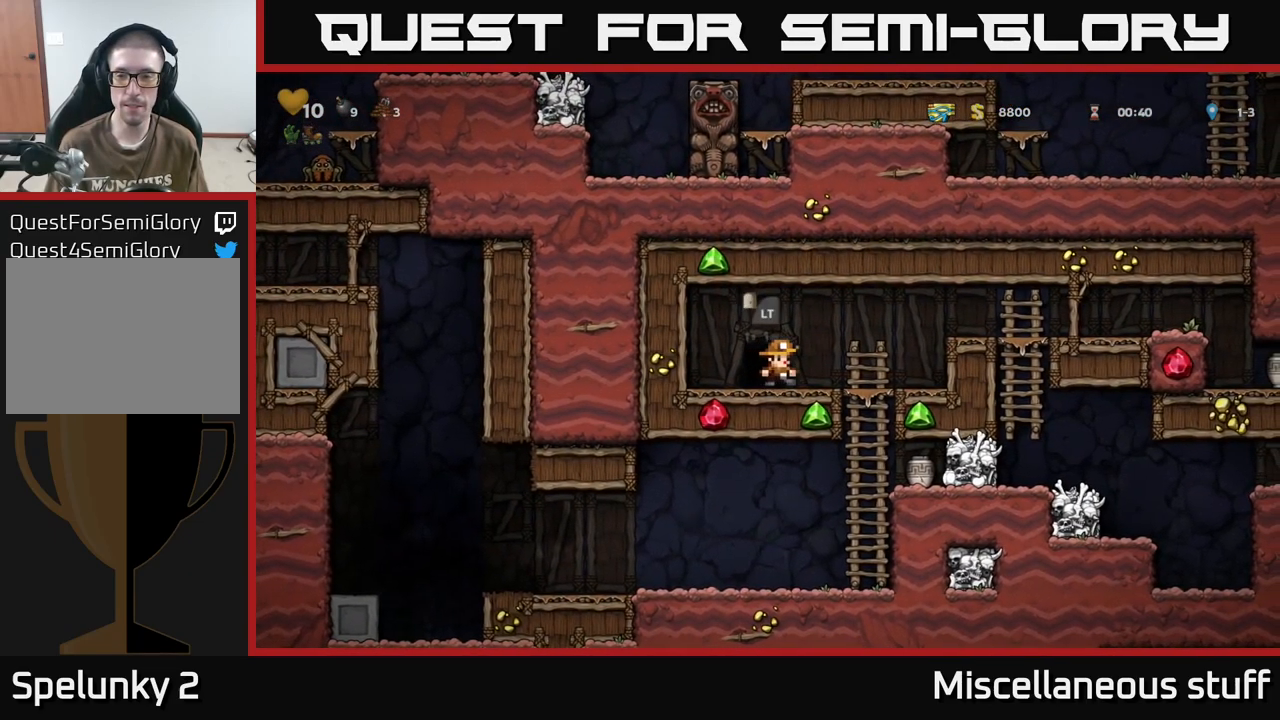
{"buttons": ["DPAD_RIGHT"], "events": [[150, "A", "down"], [284, "A", "up"]]}
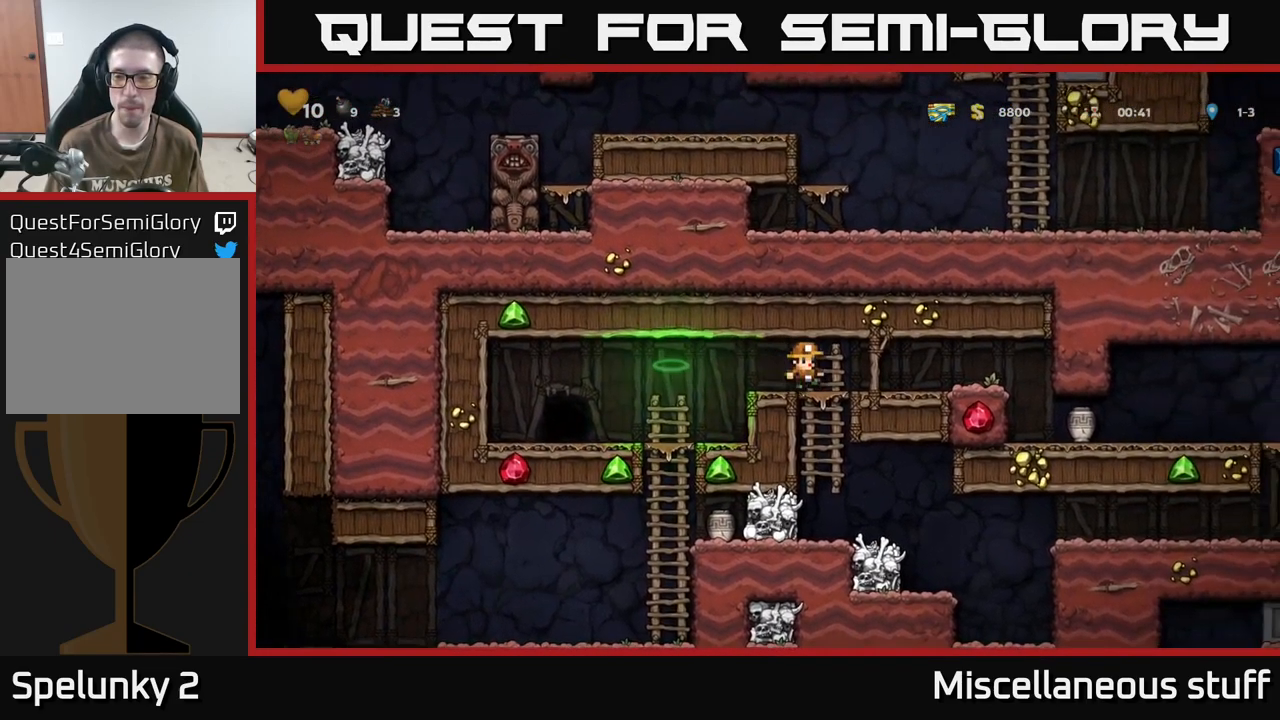
{"buttons": ["X"], "events": [[334, "X", "down"], [401, "DPAD_RIGHT", "up"]]}
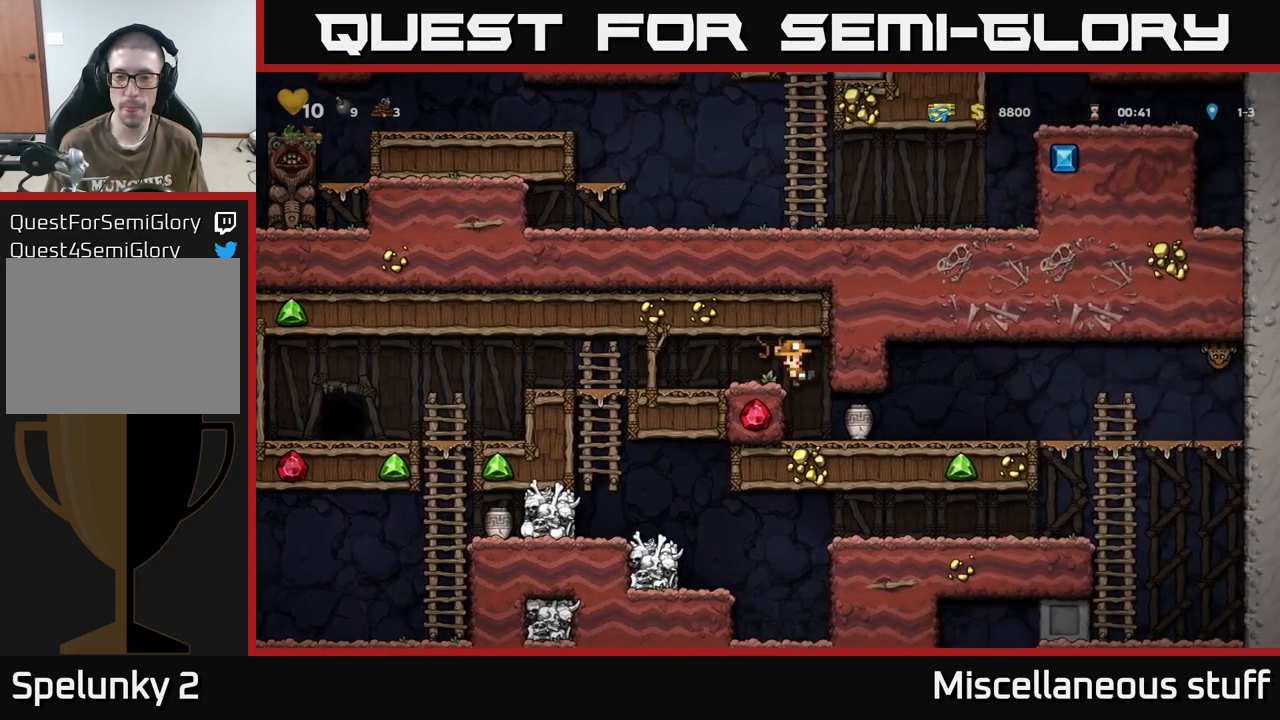
{"buttons": [], "events": [[50, "X", "up"], [300, "X", "down"], [450, "X", "up"]]}
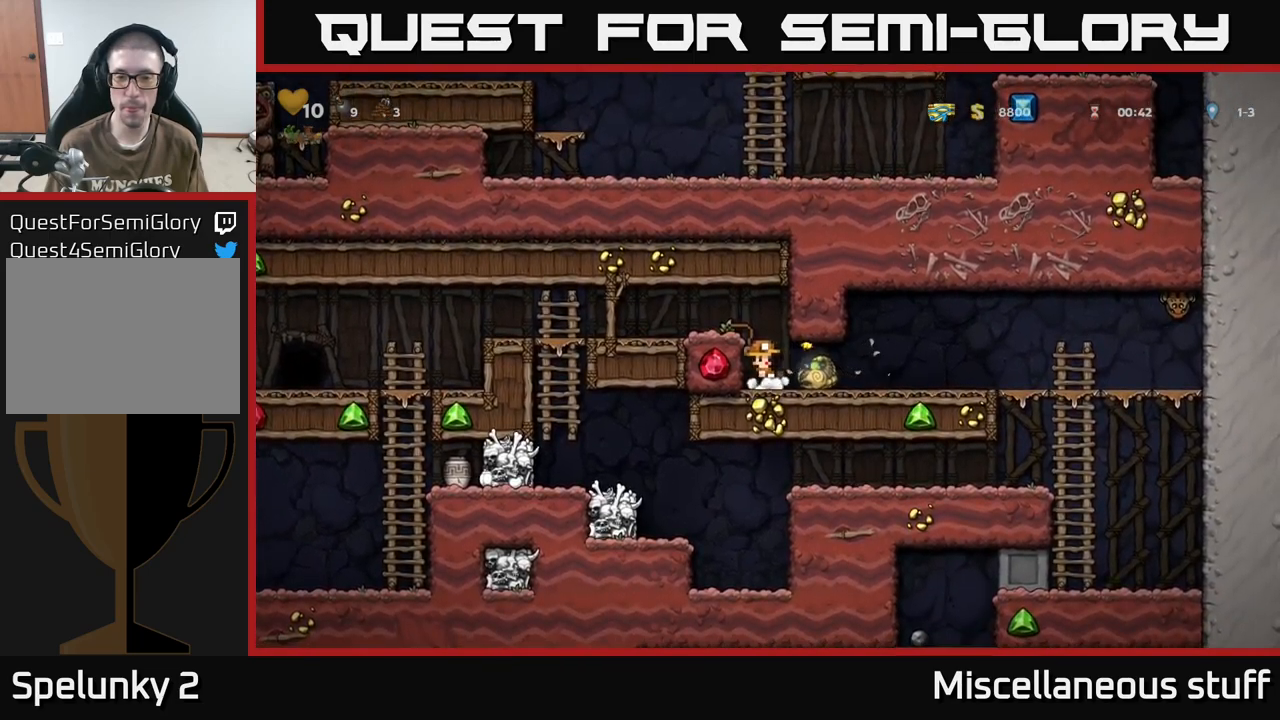
{"buttons": ["A", "DPAD_LEFT"], "events": [[350, "A", "down"], [433, "DPAD_LEFT", "down"]]}
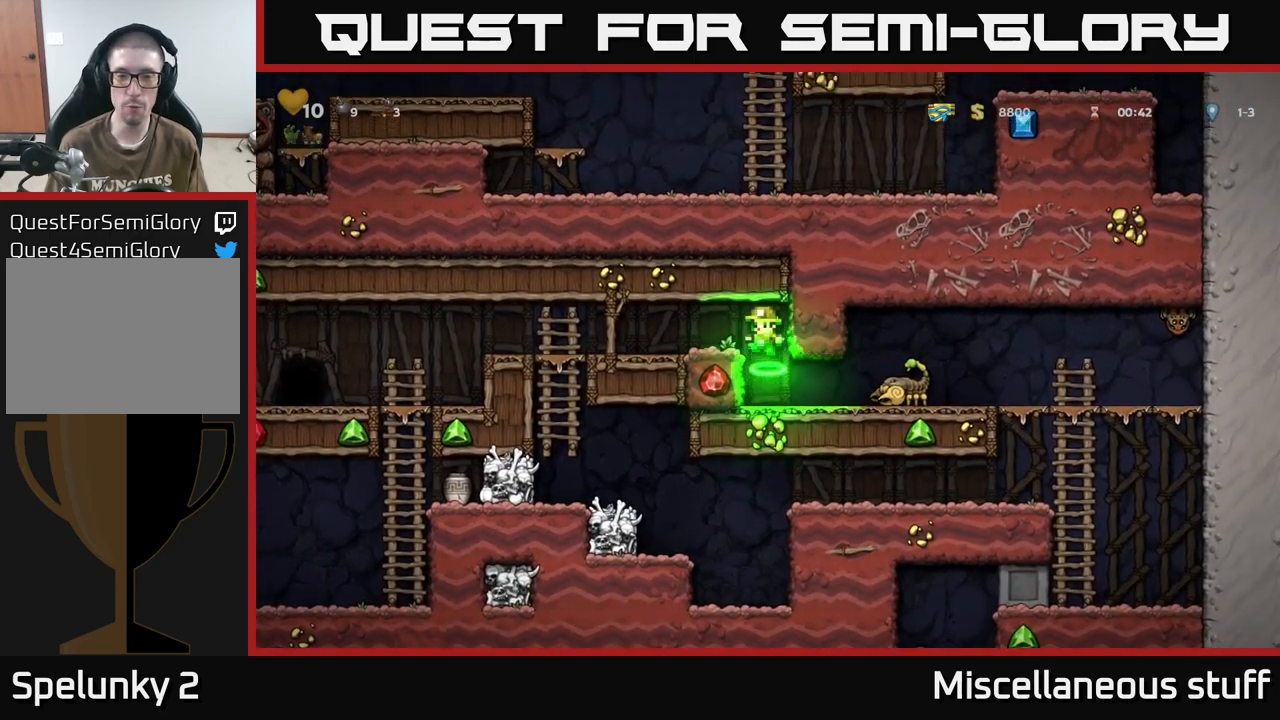
{"buttons": [], "events": [[66, "A", "up"], [200, "DPAD_LEFT", "up"]]}
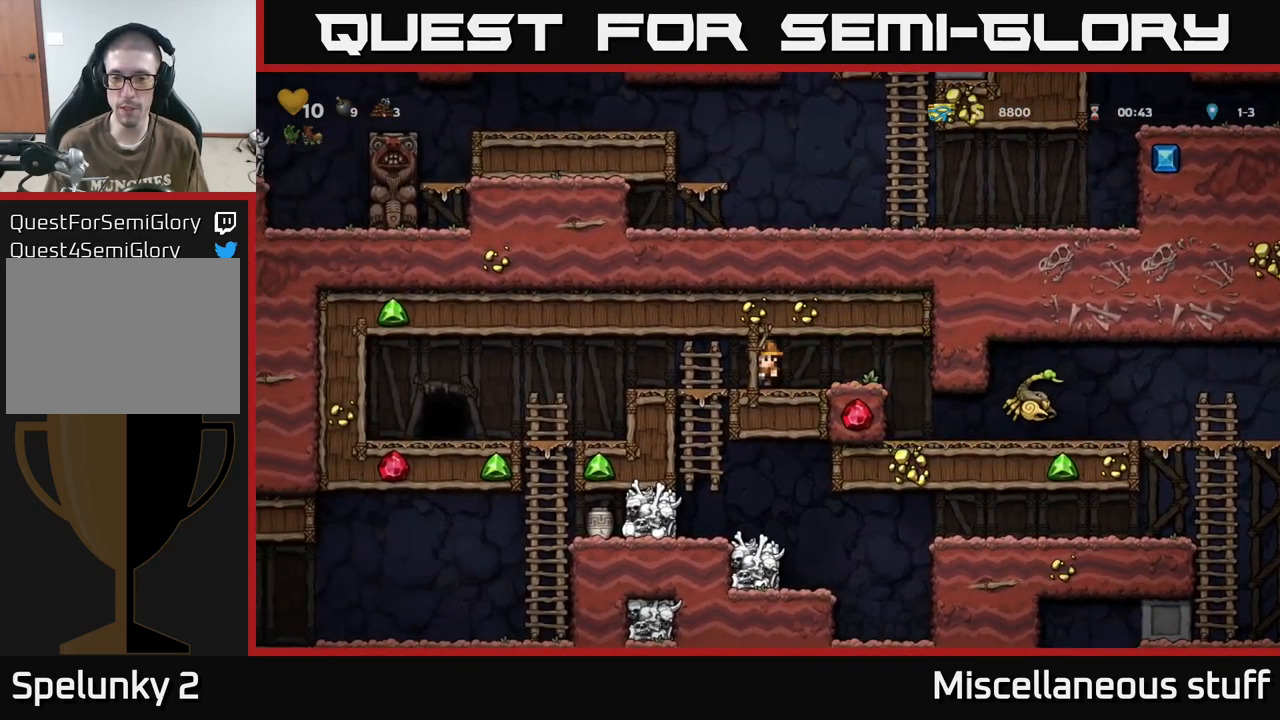
{"buttons": ["DPAD_LEFT"], "events": [[400, "DPAD_LEFT", "down"]]}